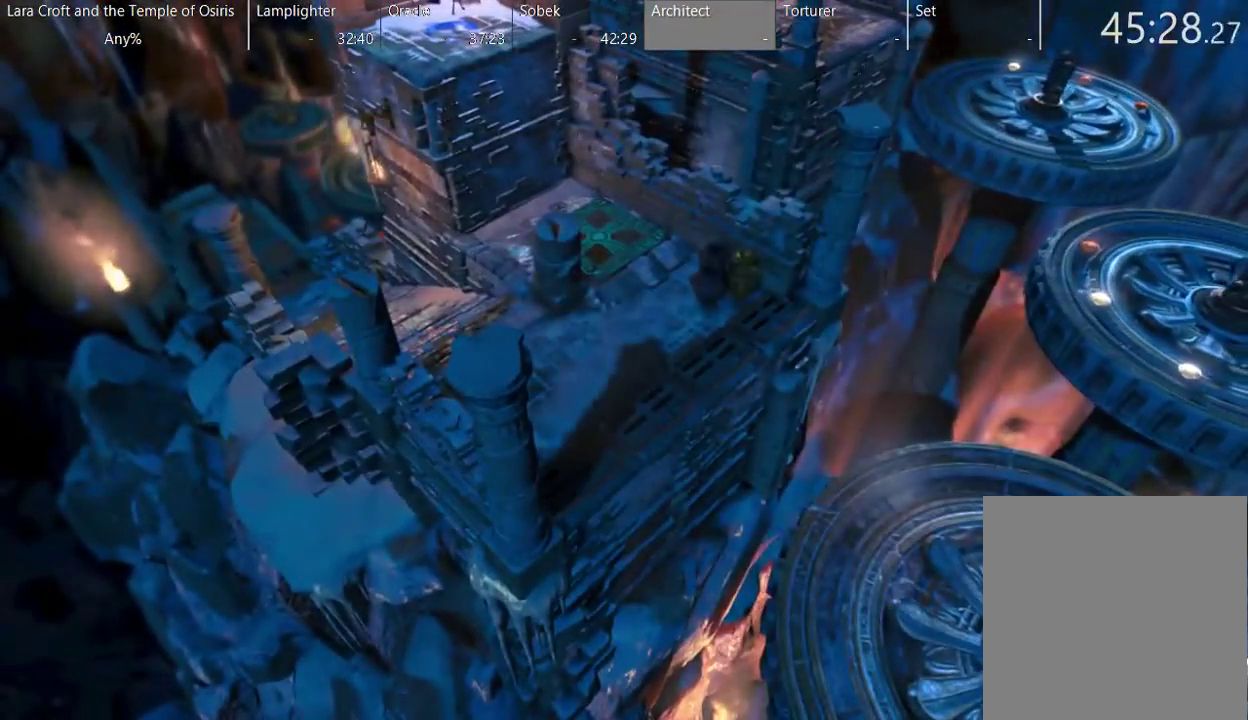
Gameplay with a controller (Xbox layout); each line is a JSON object with the inputs held at the frame after it. "events" lists button and stick changes between this image and that frame as [ms after this image, input, new state], when the widget could be followed in between. This overlay highlights the sticks when they move; stick clicks (L3 R3) are not distinguishable. Not read: L3 R3.
{"buttons": [], "left_stick": "center", "right_stick": "center", "events": []}
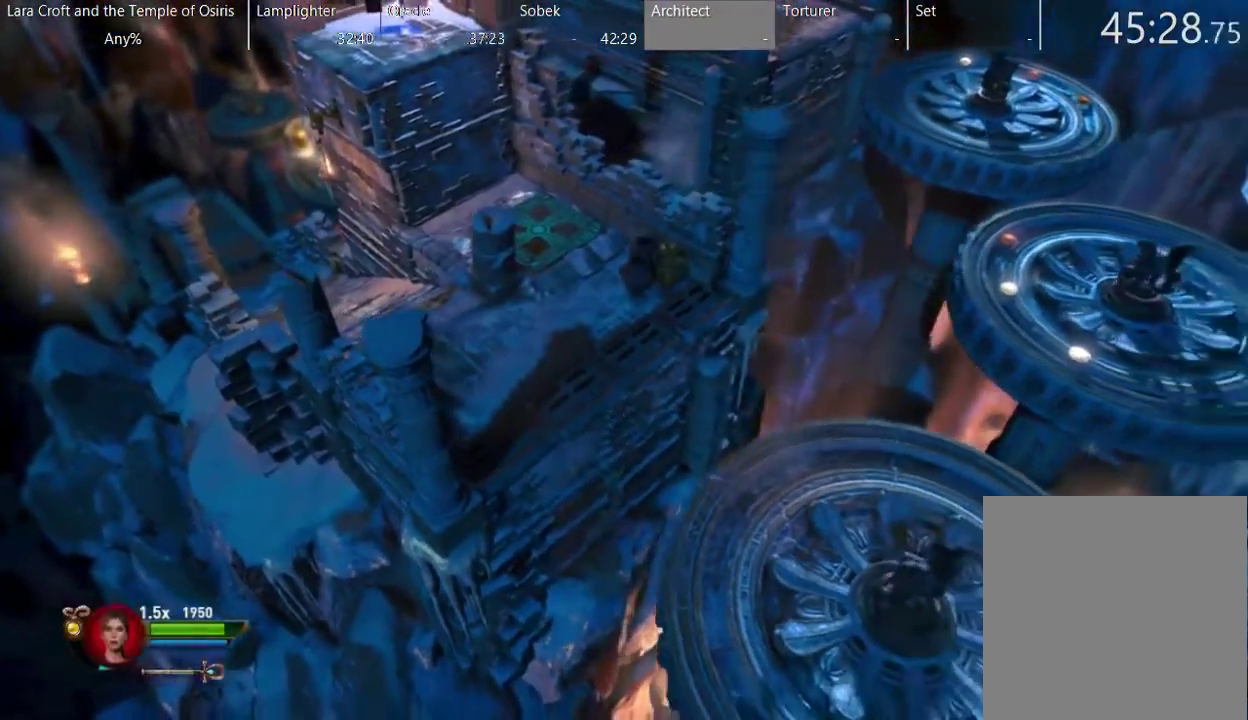
{"buttons": [], "left_stick": "center", "right_stick": "center", "events": []}
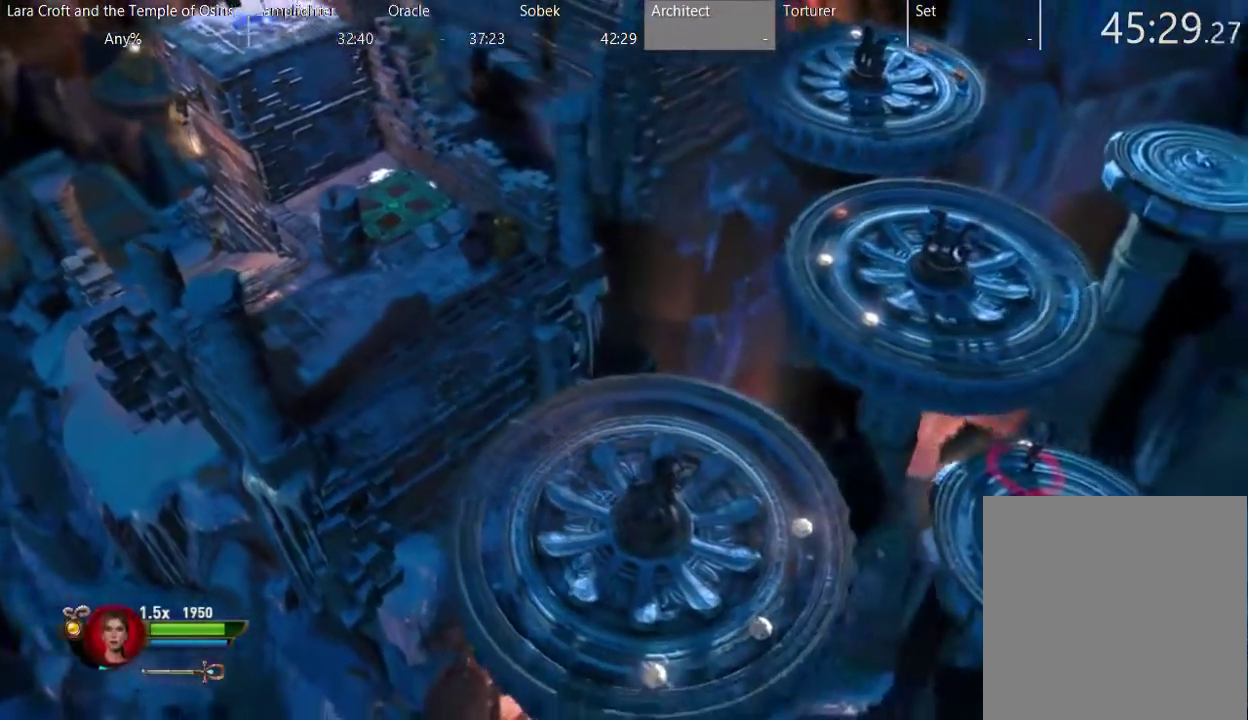
{"buttons": ["A"], "left_stick": "left", "right_stick": "center", "events": [[217, "left_stick", "down-left"], [400, "left_stick", "left"], [433, "A", "down"]]}
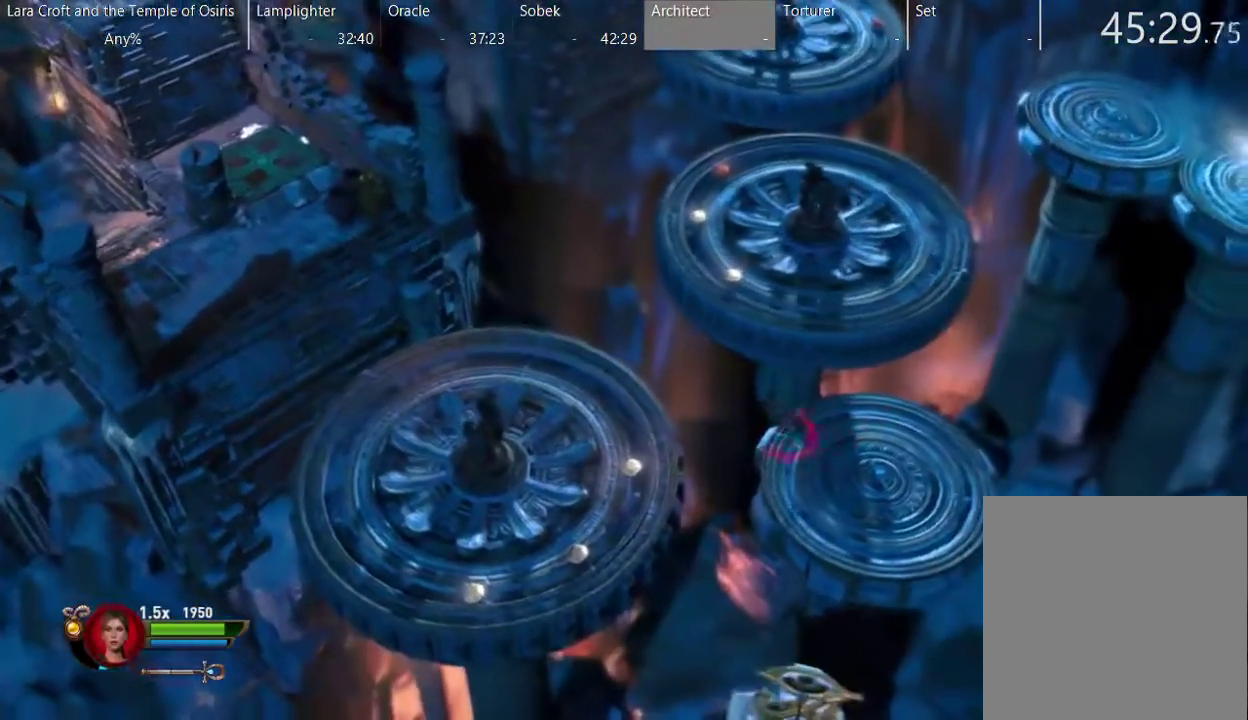
{"buttons": [], "left_stick": "left", "right_stick": "center", "events": [[333, "A", "up"]]}
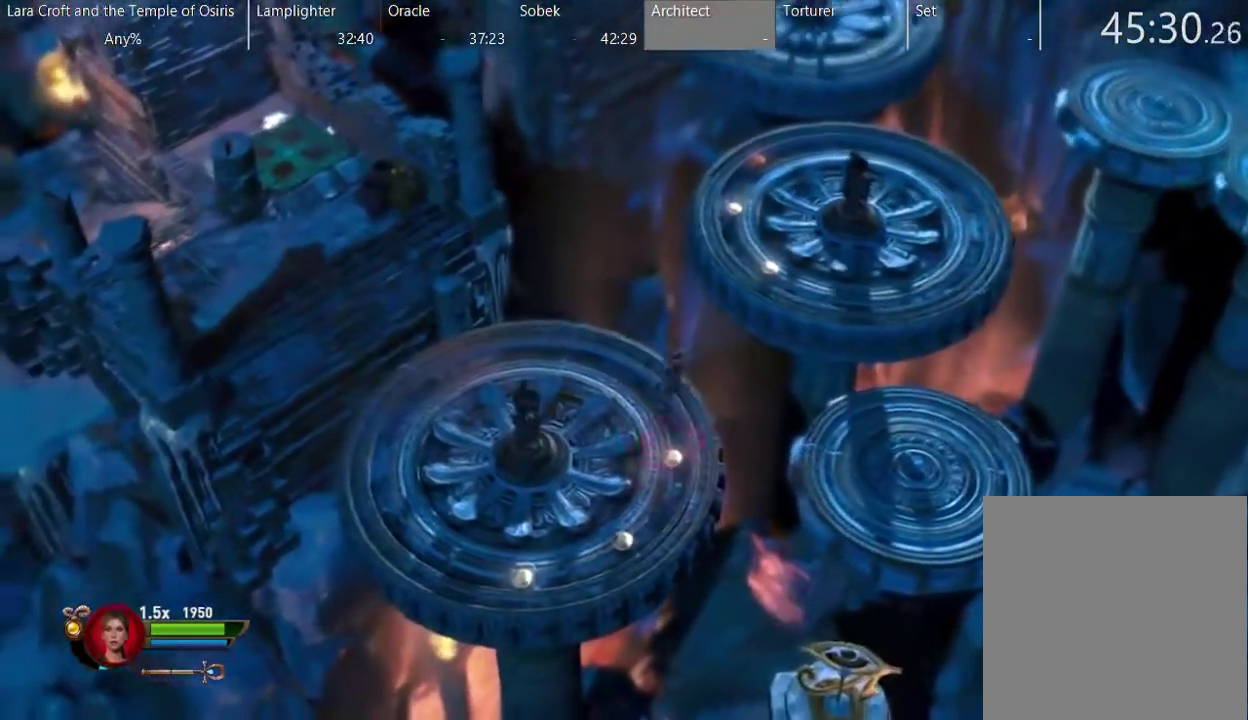
{"buttons": [], "left_stick": "up-left", "right_stick": "center", "events": [[233, "left_stick", "up-left"]]}
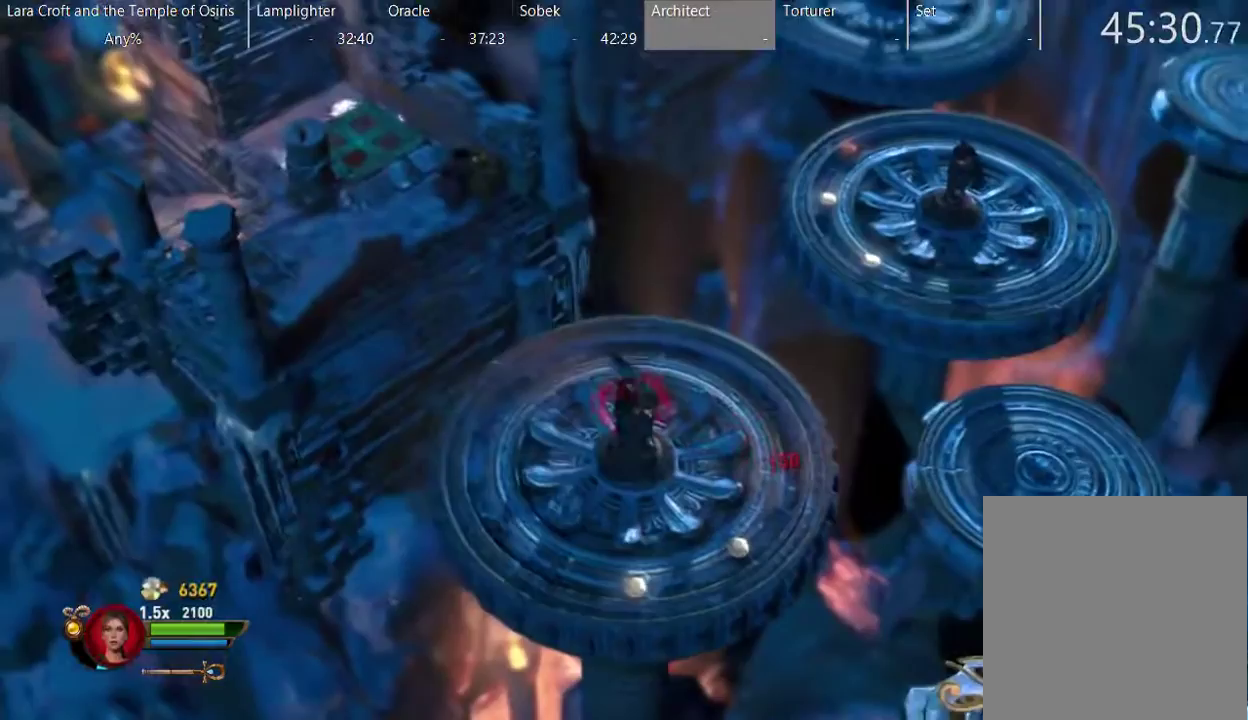
{"buttons": ["A"], "left_stick": "up-left", "right_stick": "center", "events": [[433, "A", "down"]]}
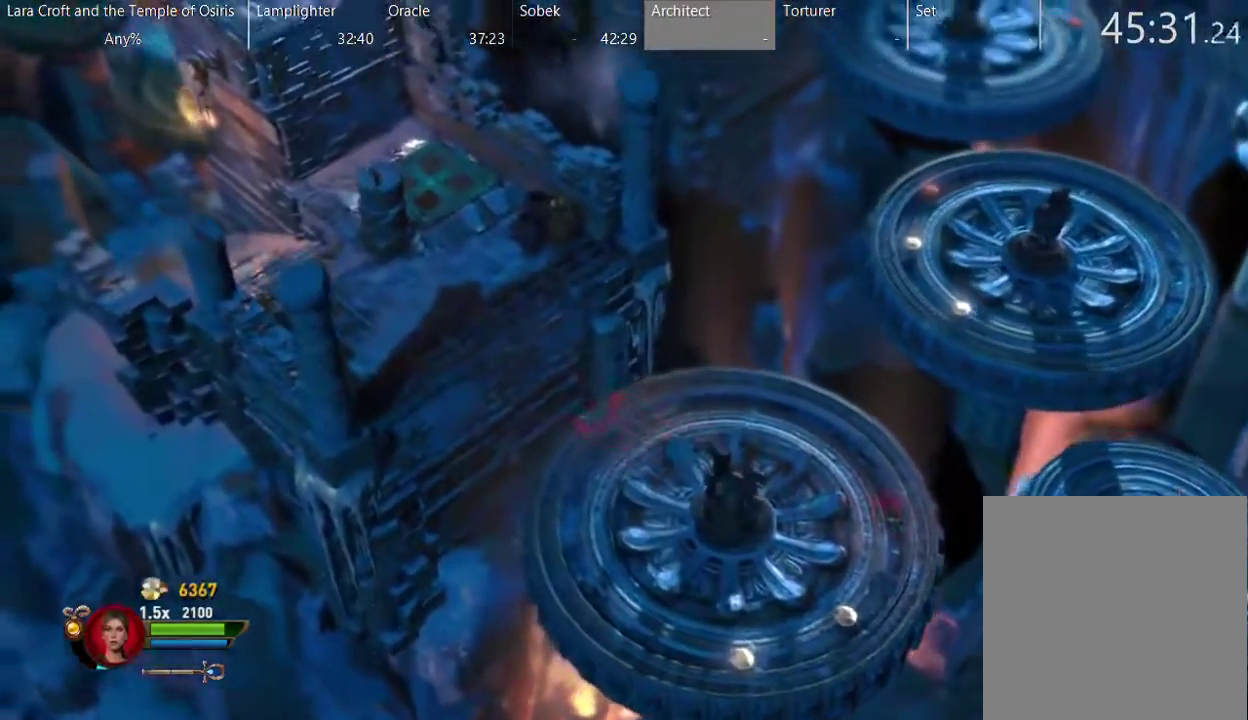
{"buttons": [], "left_stick": "left", "right_stick": "center", "events": [[383, "A", "up"], [450, "left_stick", "left"]]}
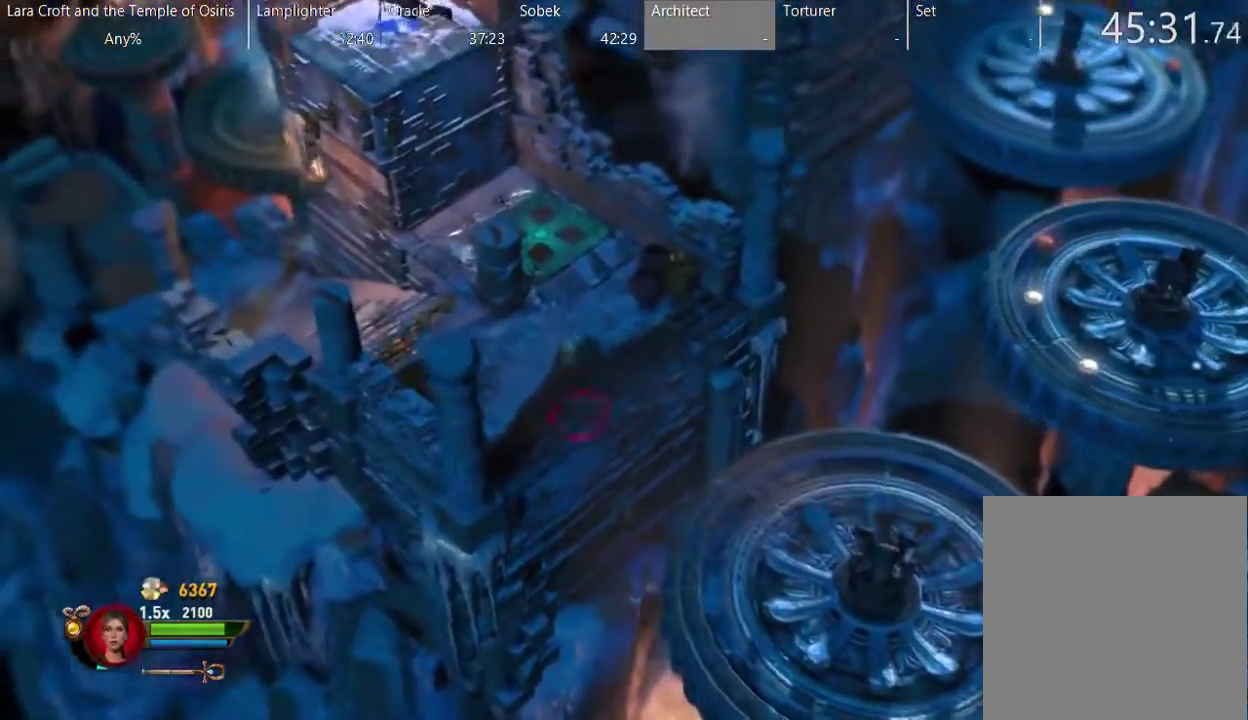
{"buttons": [], "left_stick": "up-left", "right_stick": "center", "events": [[100, "left_stick", "up-left"], [133, "X", "down"], [200, "X", "up"], [250, "X", "down"], [350, "X", "up"], [400, "X", "down"], [450, "X", "up"]]}
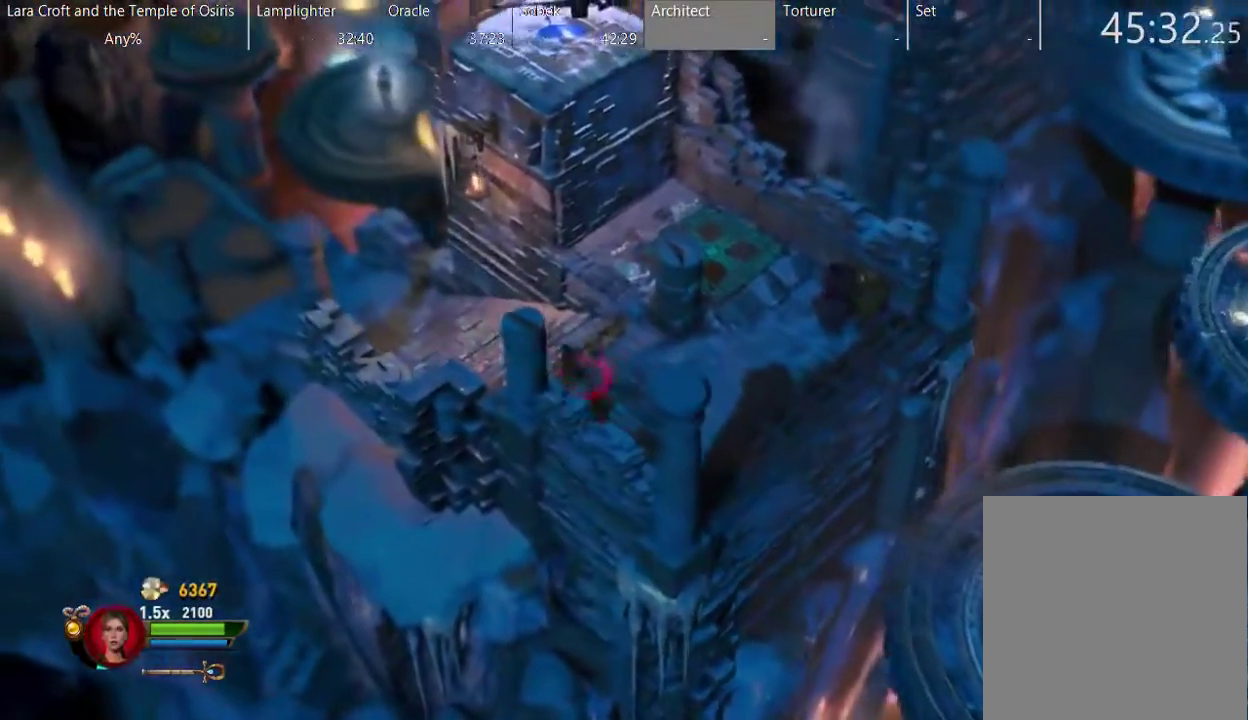
{"buttons": ["X"], "left_stick": "up-left", "right_stick": "center", "events": [[50, "X", "down"], [100, "X", "up"], [200, "X", "down"], [250, "X", "up"], [350, "X", "down"], [400, "X", "up"], [500, "X", "down"]]}
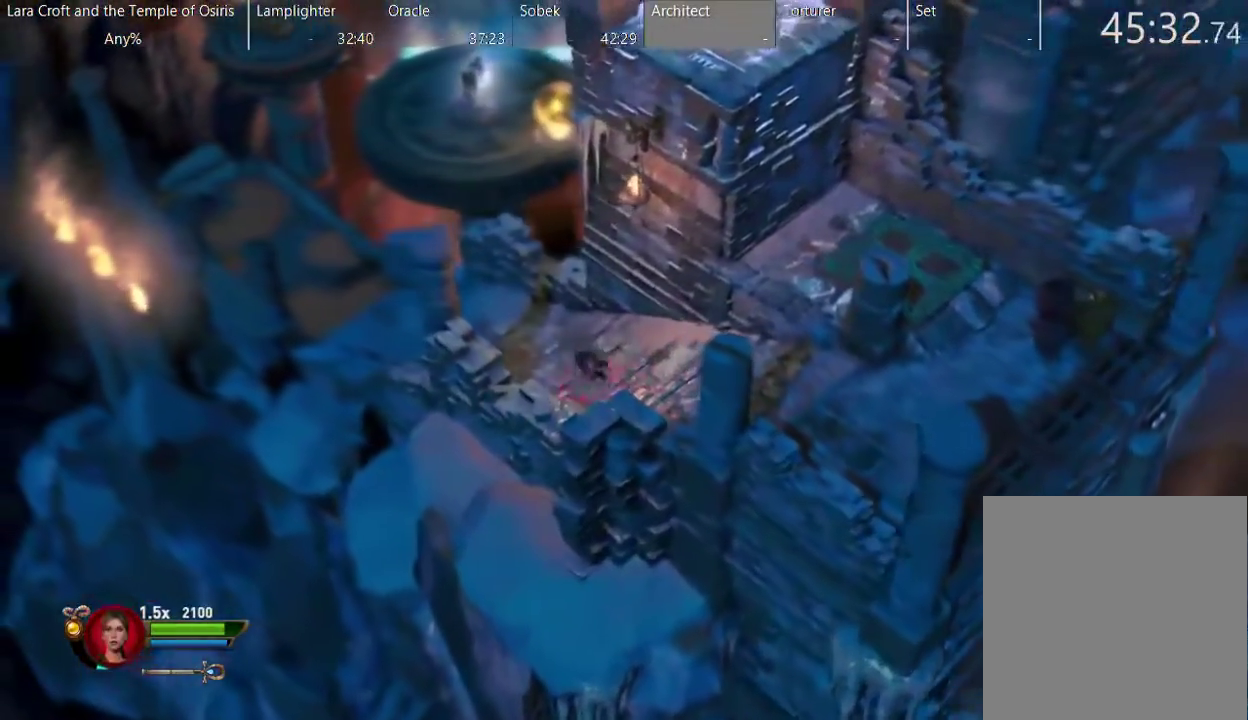
{"buttons": ["X"], "left_stick": "up-left", "right_stick": "center", "events": [[100, "X", "up"], [150, "X", "down"], [250, "X", "up"], [300, "X", "down"], [400, "X", "up"], [500, "X", "down"]]}
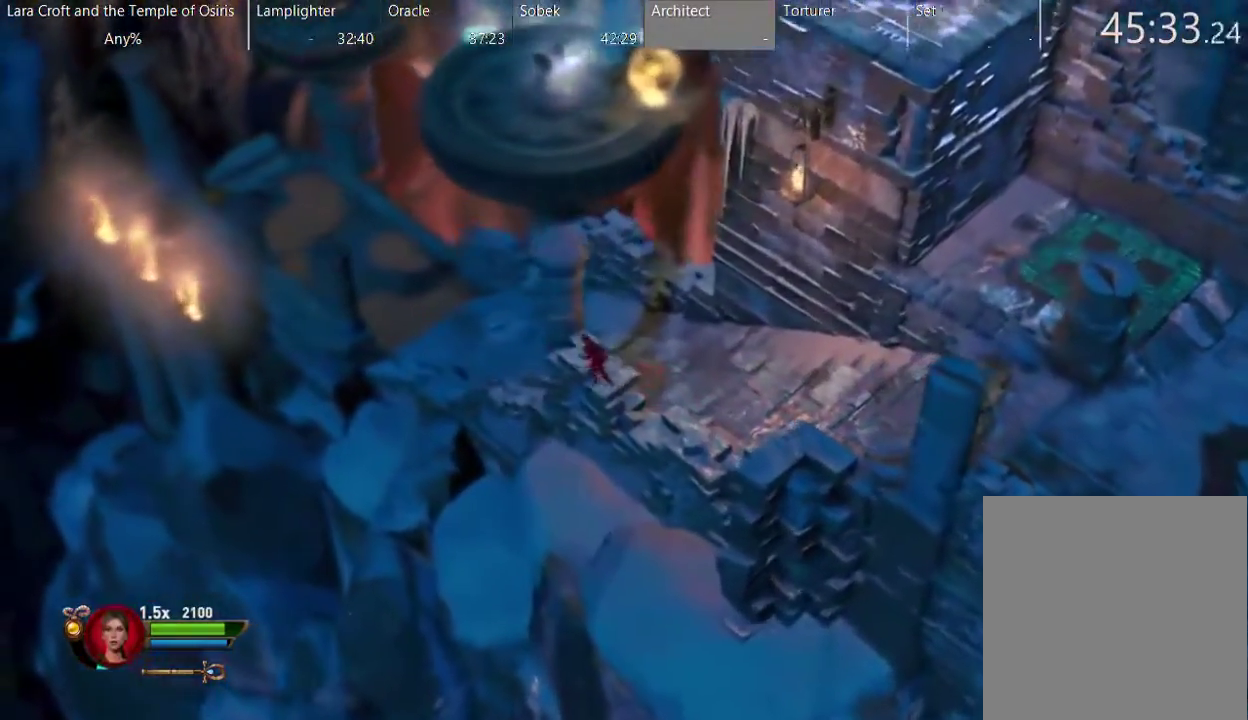
{"buttons": [], "left_stick": "up-left", "right_stick": "center", "events": [[50, "X", "up"]]}
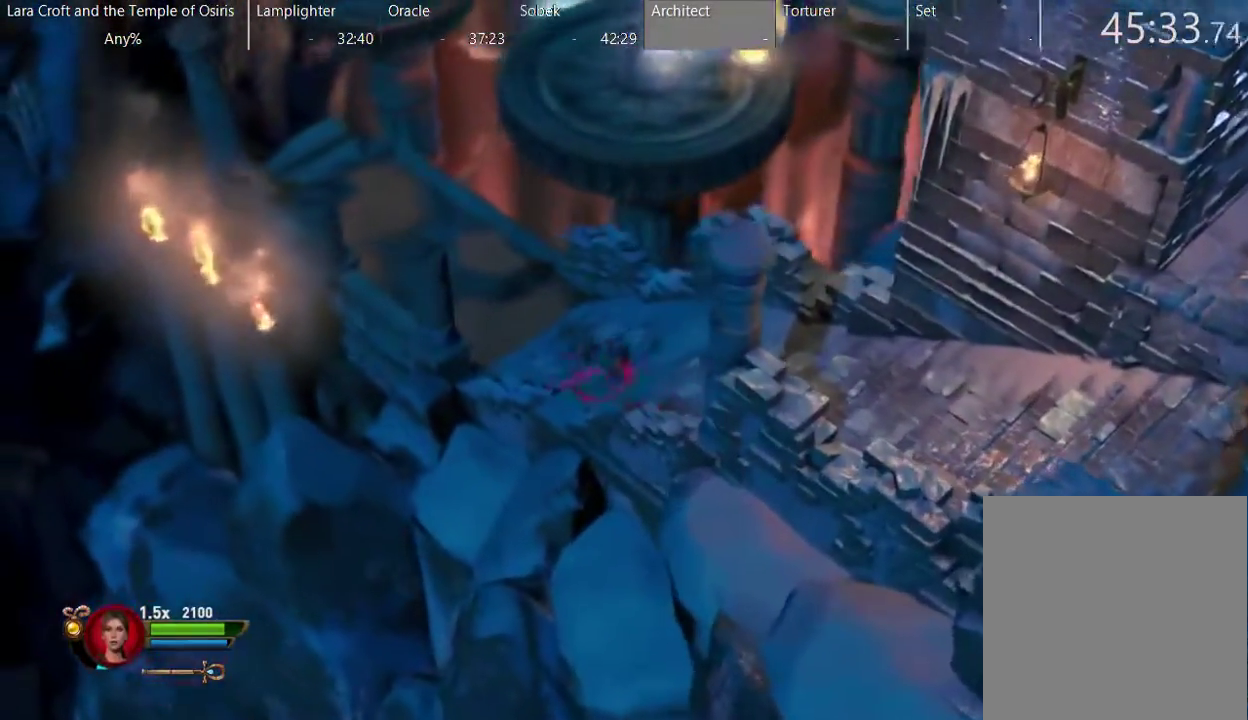
{"buttons": [], "left_stick": "up-left", "right_stick": "center", "events": []}
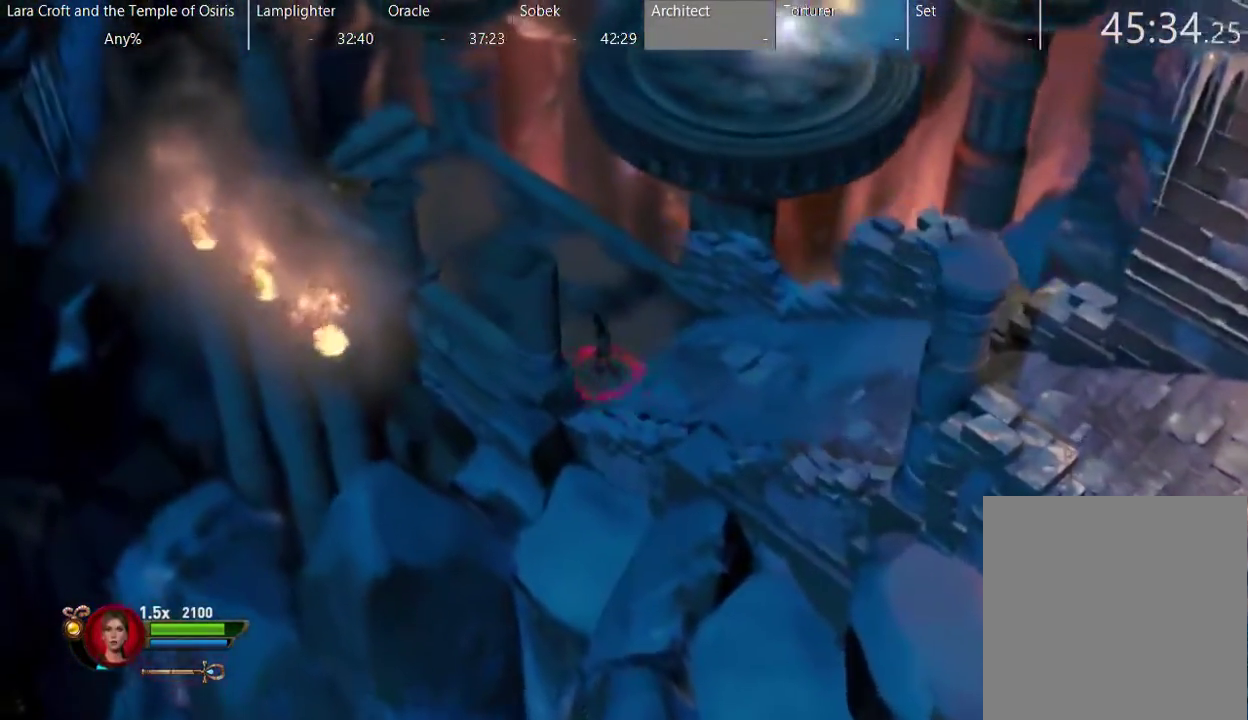
{"buttons": [], "left_stick": "center", "right_stick": "center", "events": [[200, "R2", "down"], [200, "right_stick", "up-right"], [233, "left_stick", "up"], [450, "R2", "up"], [500, "left_stick", "center"], [500, "right_stick", "center"]]}
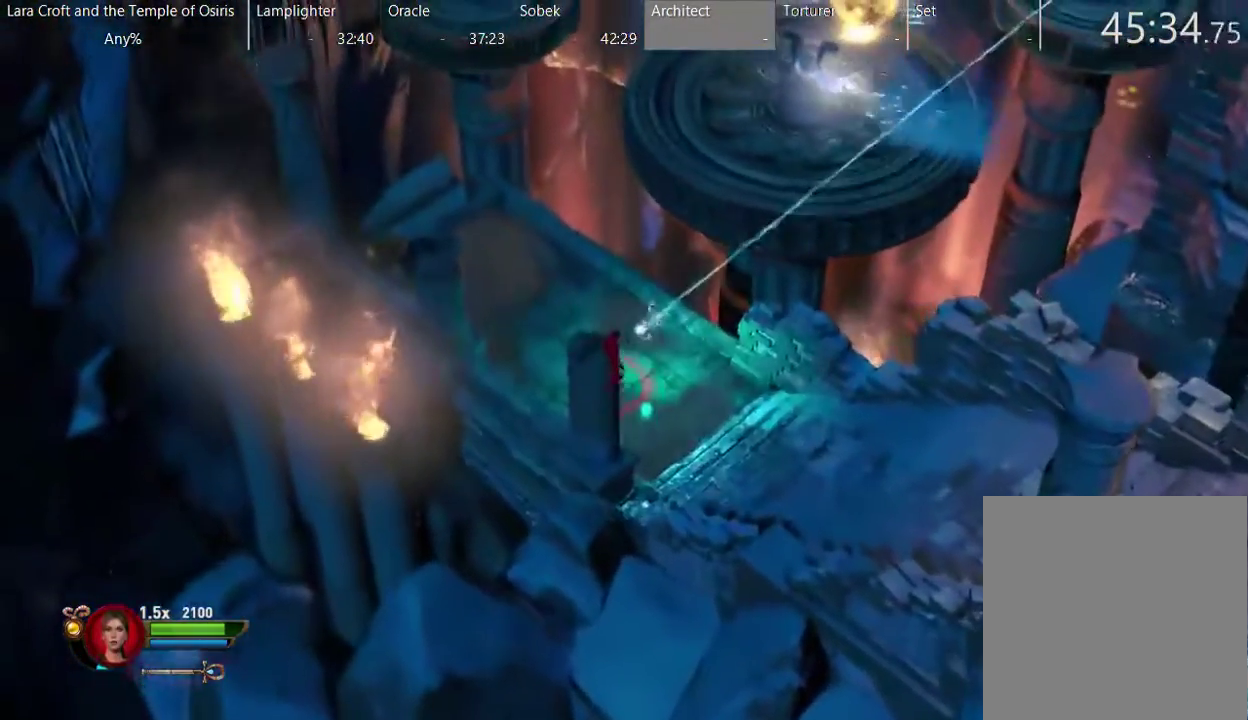
{"buttons": ["R2"], "left_stick": "center", "right_stick": "up-right", "events": [[500, "R2", "down"], [500, "right_stick", "up-right"]]}
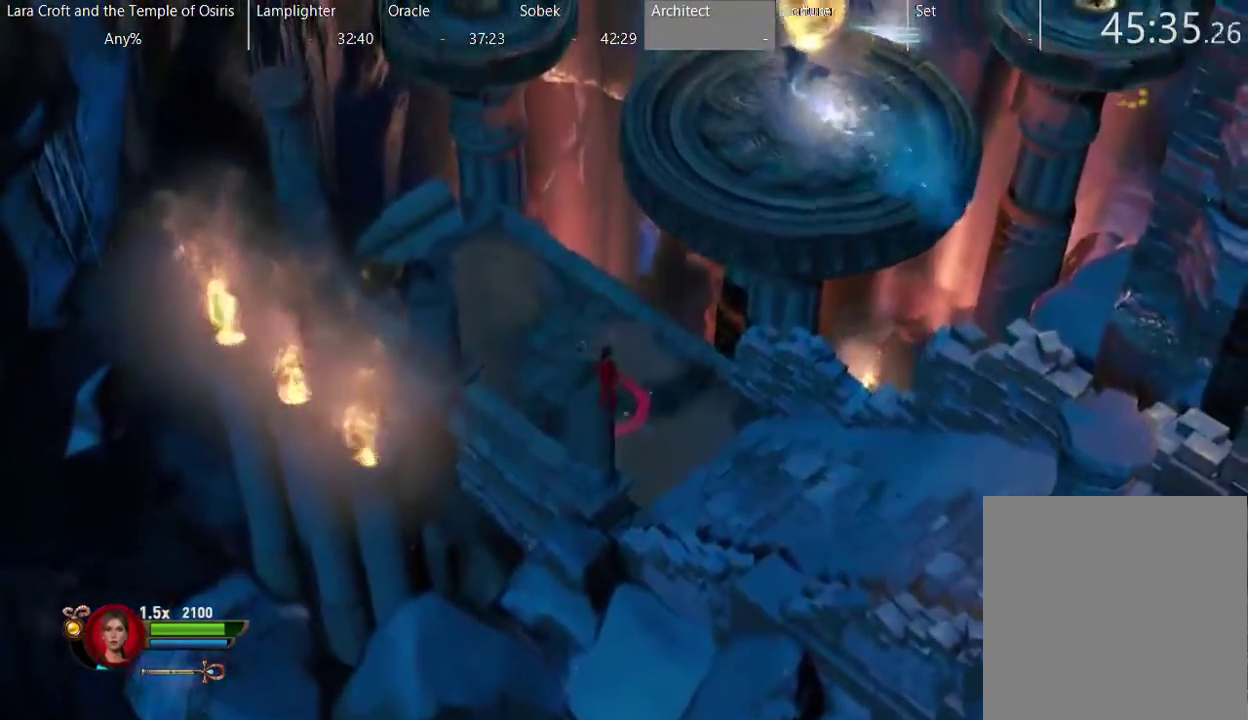
{"buttons": [], "left_stick": "center", "right_stick": "center", "events": [[250, "R2", "up"], [300, "right_stick", "center"]]}
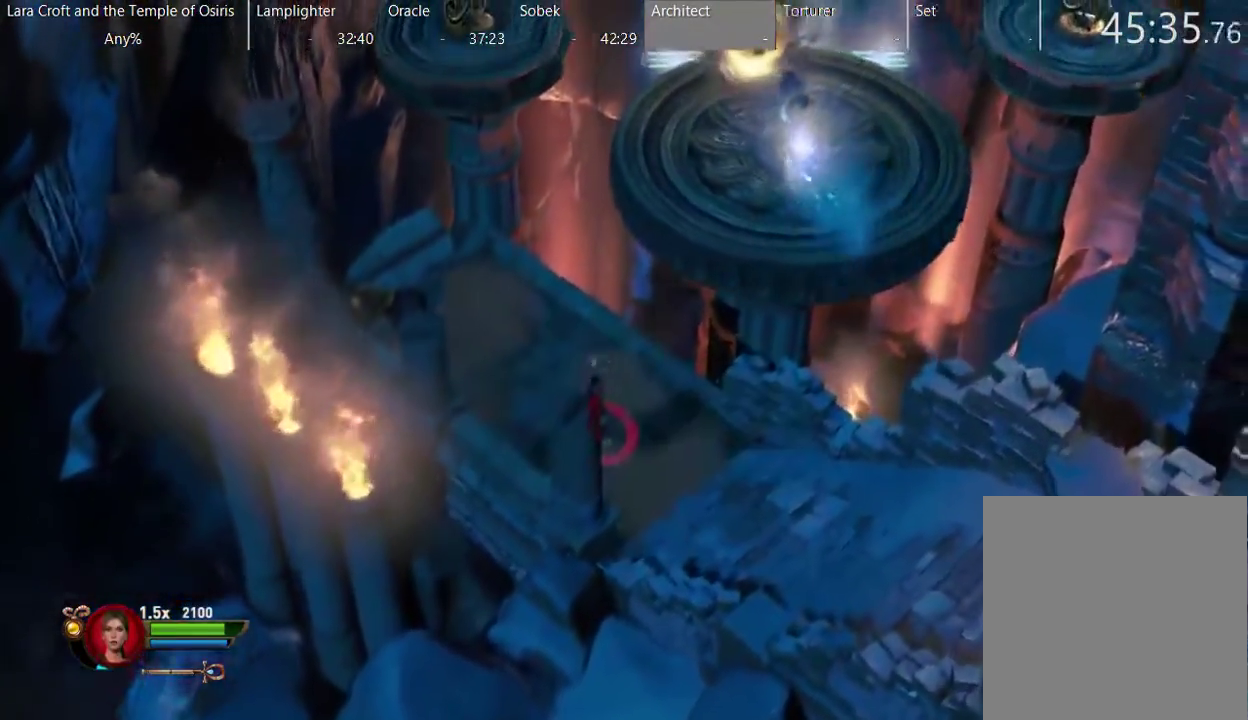
{"buttons": ["R2"], "left_stick": "up-right", "right_stick": "up-right", "events": [[317, "left_stick", "left"], [350, "R2", "down"], [417, "right_stick", "up-right"], [450, "left_stick", "up-right"]]}
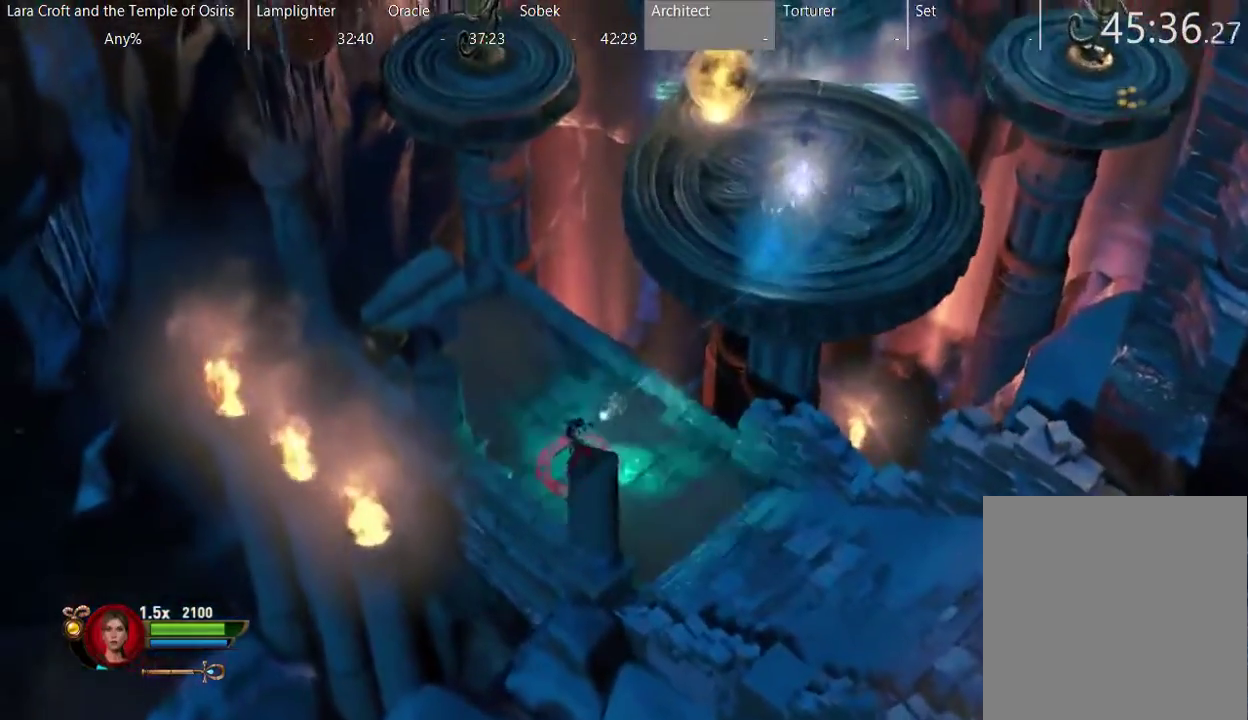
{"buttons": ["R2"], "left_stick": "up-left", "right_stick": "up", "events": [[67, "left_stick", "center"], [167, "R2", "up"], [217, "right_stick", "center"], [317, "left_stick", "left"], [417, "R2", "down"], [417, "left_stick", "up-left"], [417, "right_stick", "up"]]}
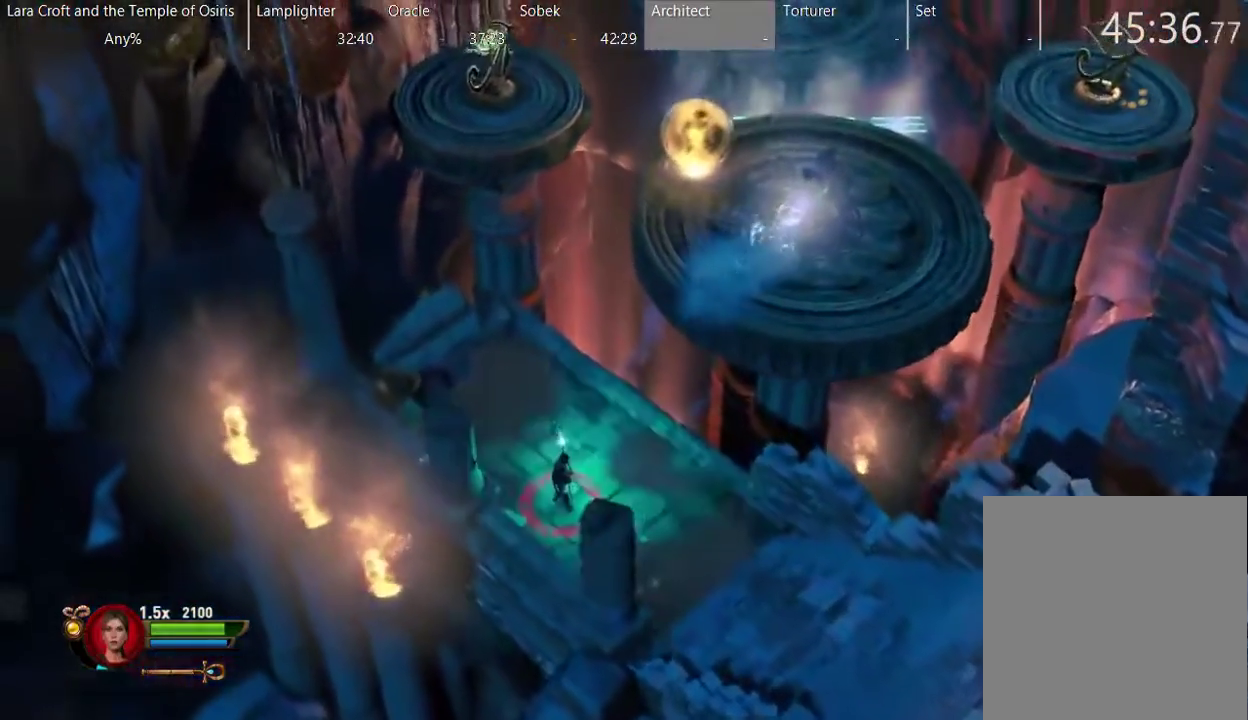
{"buttons": [], "left_stick": "right", "right_stick": "center", "events": [[167, "left_stick", "center"], [267, "R2", "up"], [317, "right_stick", "up-left"], [367, "right_stick", "center"], [467, "left_stick", "right"]]}
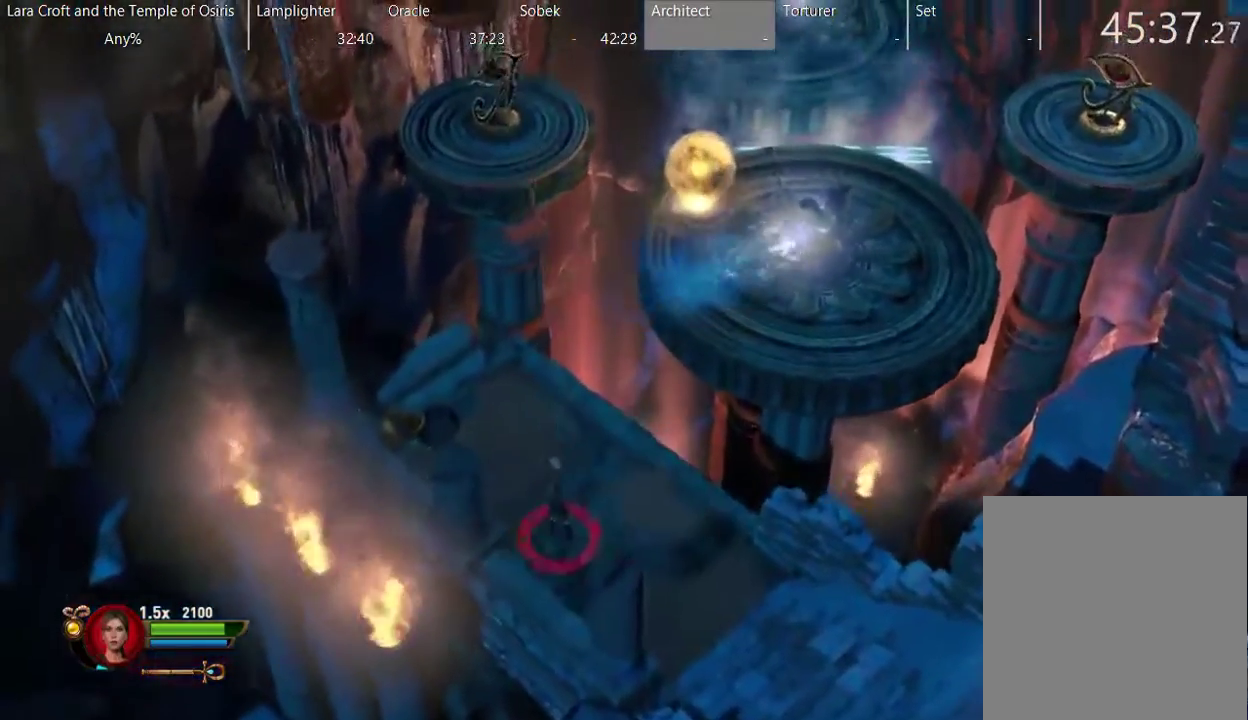
{"buttons": ["R2"], "left_stick": "center", "right_stick": "up", "events": [[267, "R2", "down"], [267, "right_stick", "up"], [300, "left_stick", "center"]]}
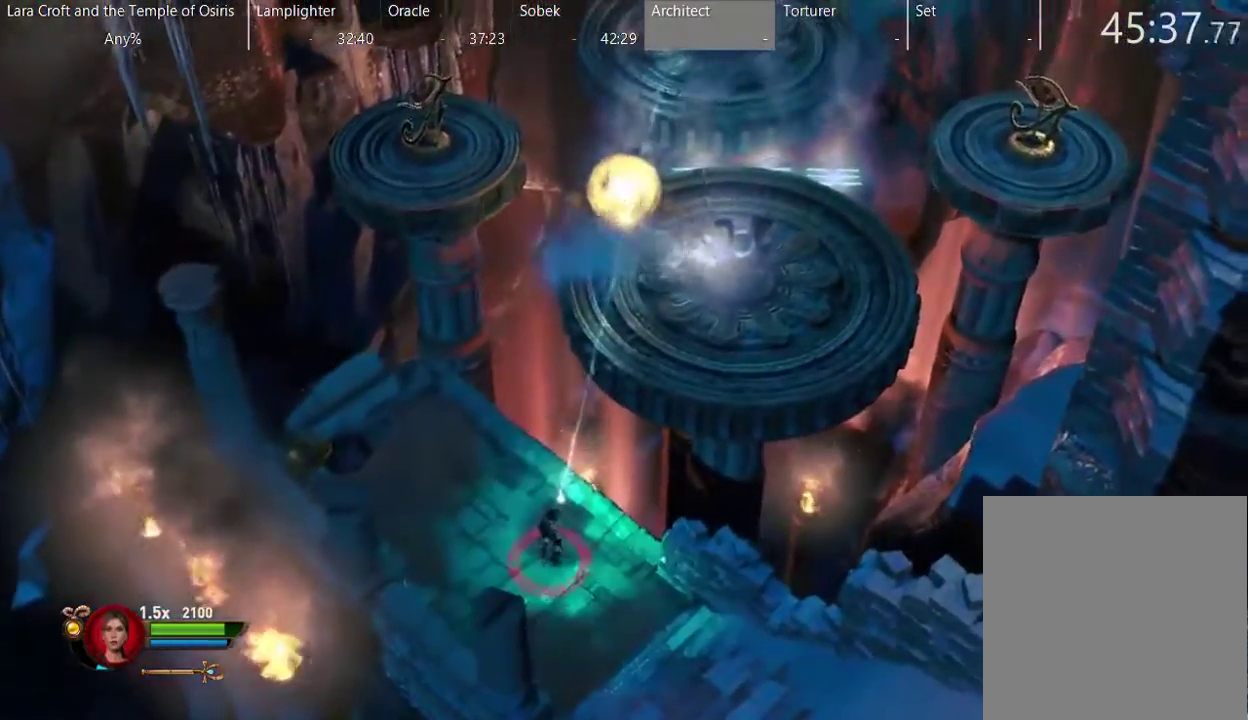
{"buttons": ["R2"], "left_stick": "up-left", "right_stick": "up", "events": [[267, "left_stick", "left"], [317, "left_stick", "up-left"]]}
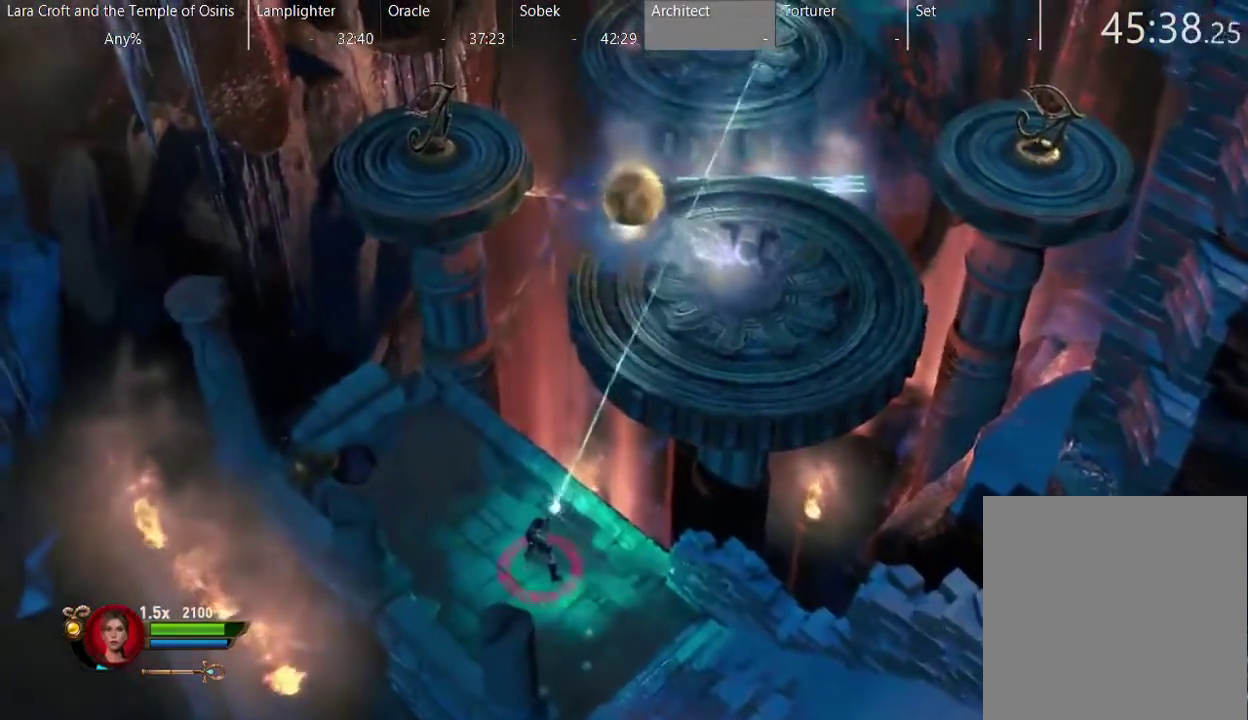
{"buttons": ["R2"], "left_stick": "center", "right_stick": "up", "events": [[367, "left_stick", "center"]]}
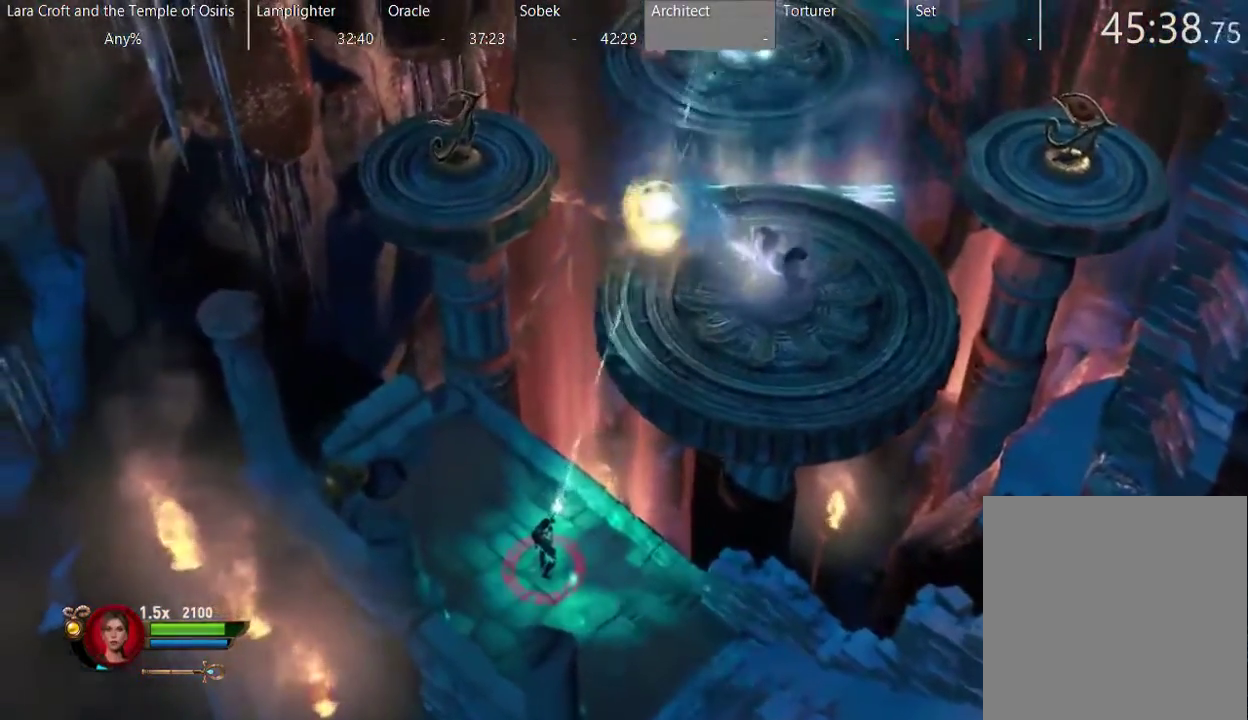
{"buttons": ["R2"], "left_stick": "center", "right_stick": "up", "events": []}
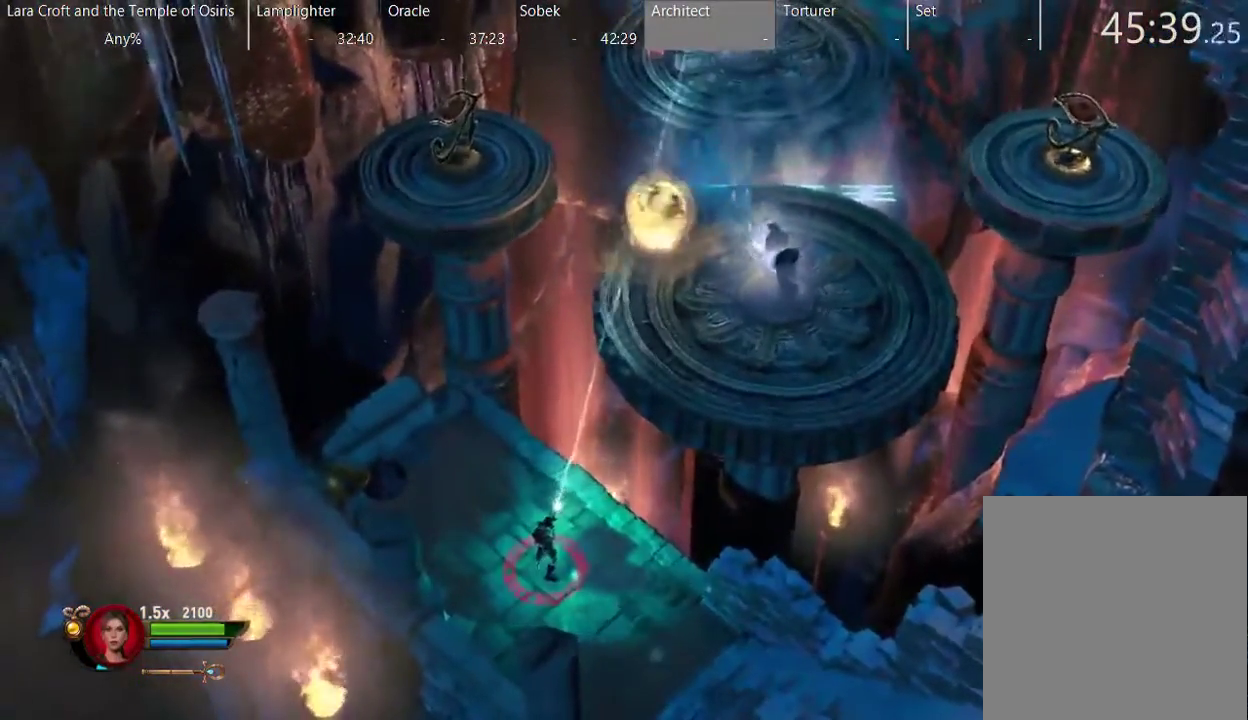
{"buttons": ["R2"], "left_stick": "center", "right_stick": "up", "events": []}
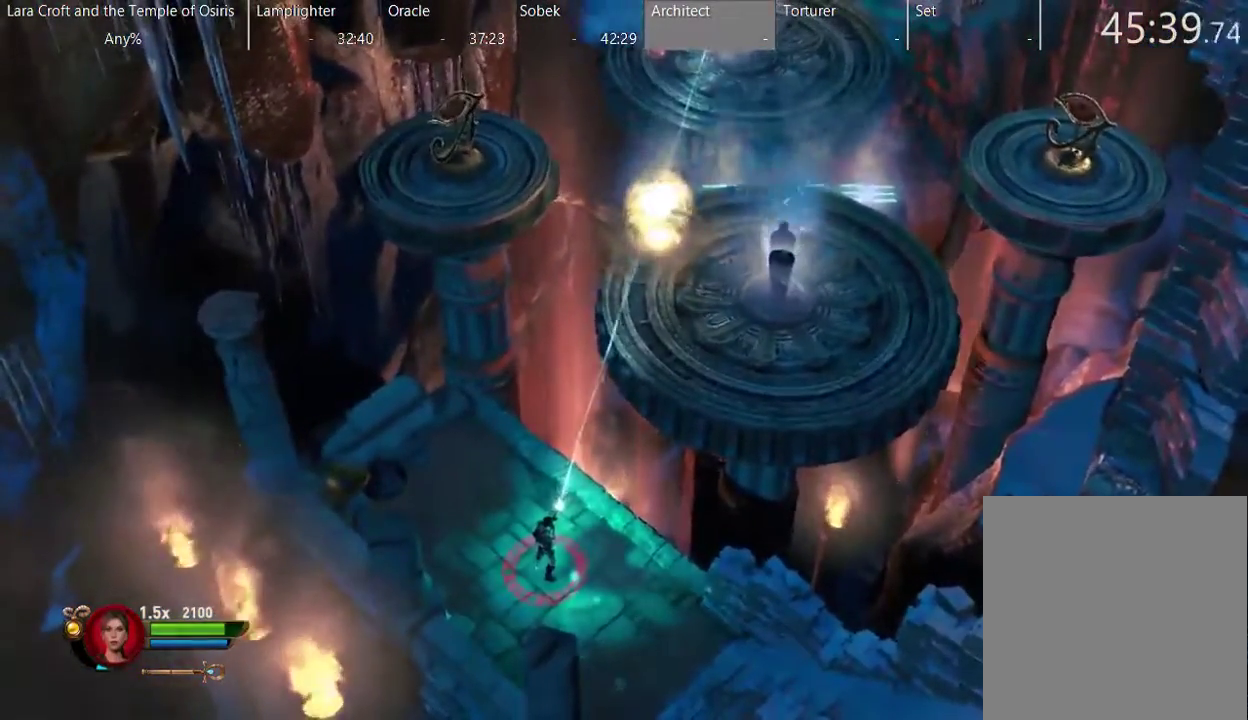
{"buttons": ["R2"], "left_stick": "center", "right_stick": "up", "events": []}
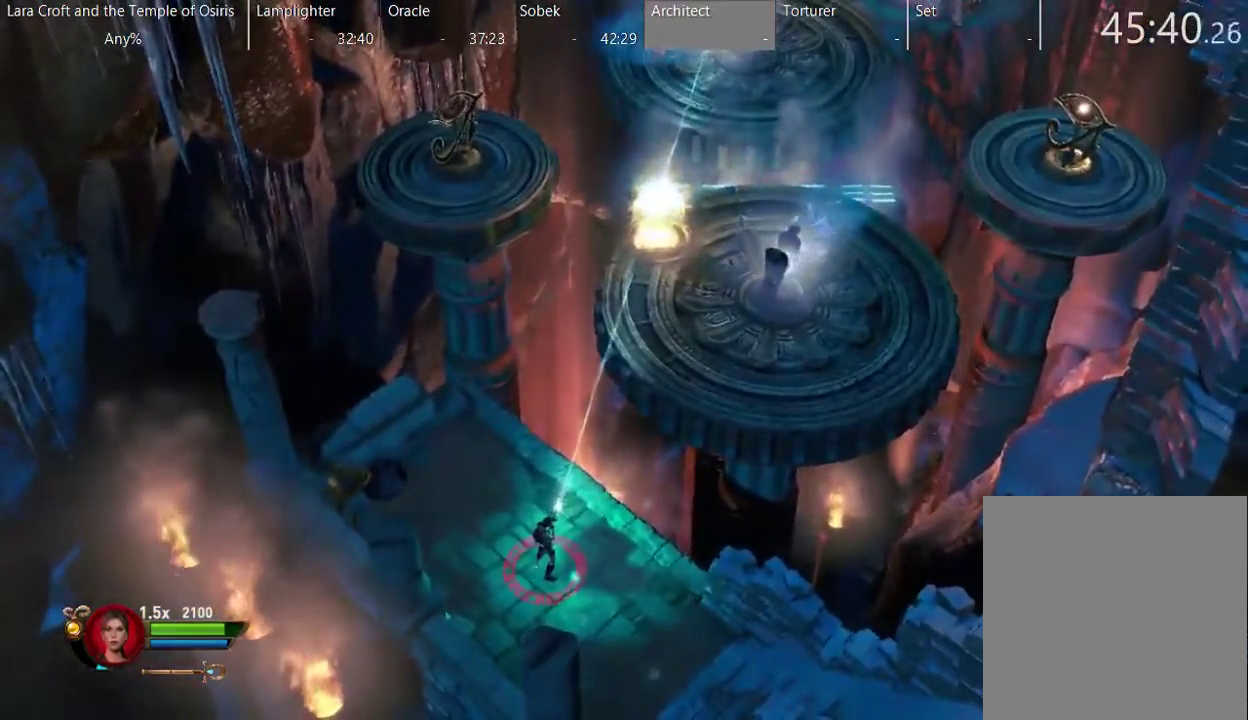
{"buttons": ["R2"], "left_stick": "center", "right_stick": "up", "events": []}
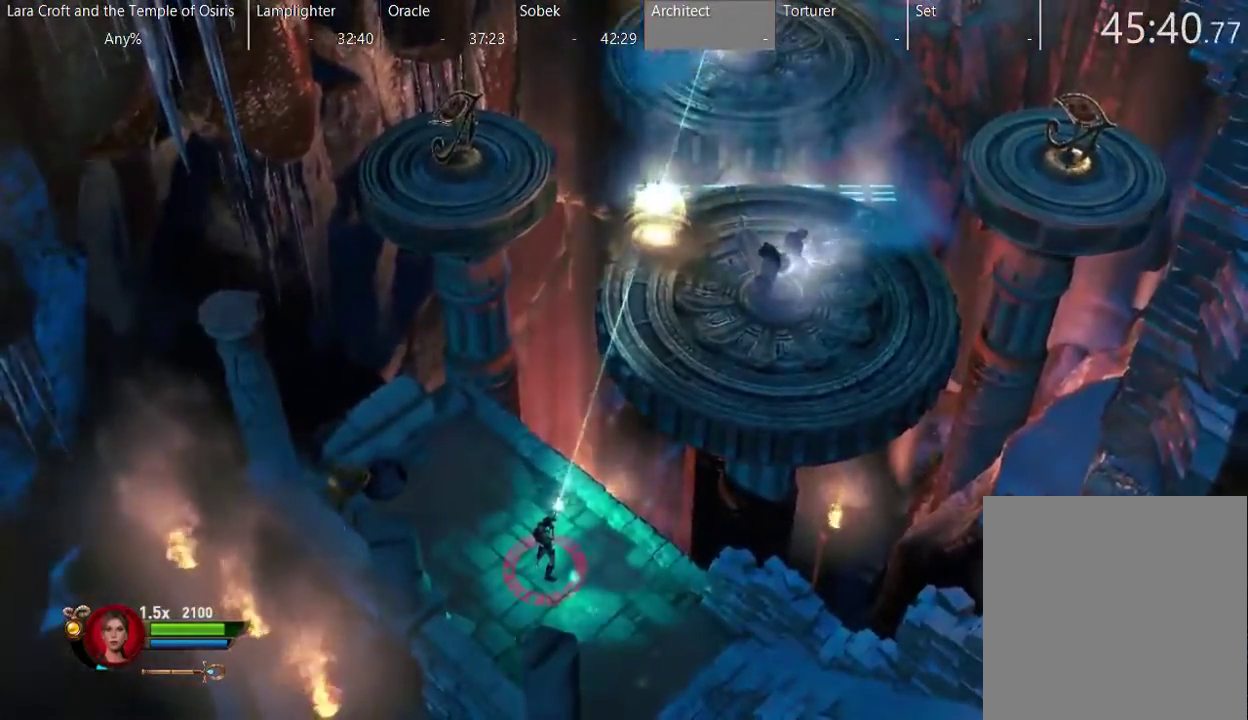
{"buttons": ["R2"], "left_stick": "up-right", "right_stick": "up", "events": [[333, "left_stick", "up-right"]]}
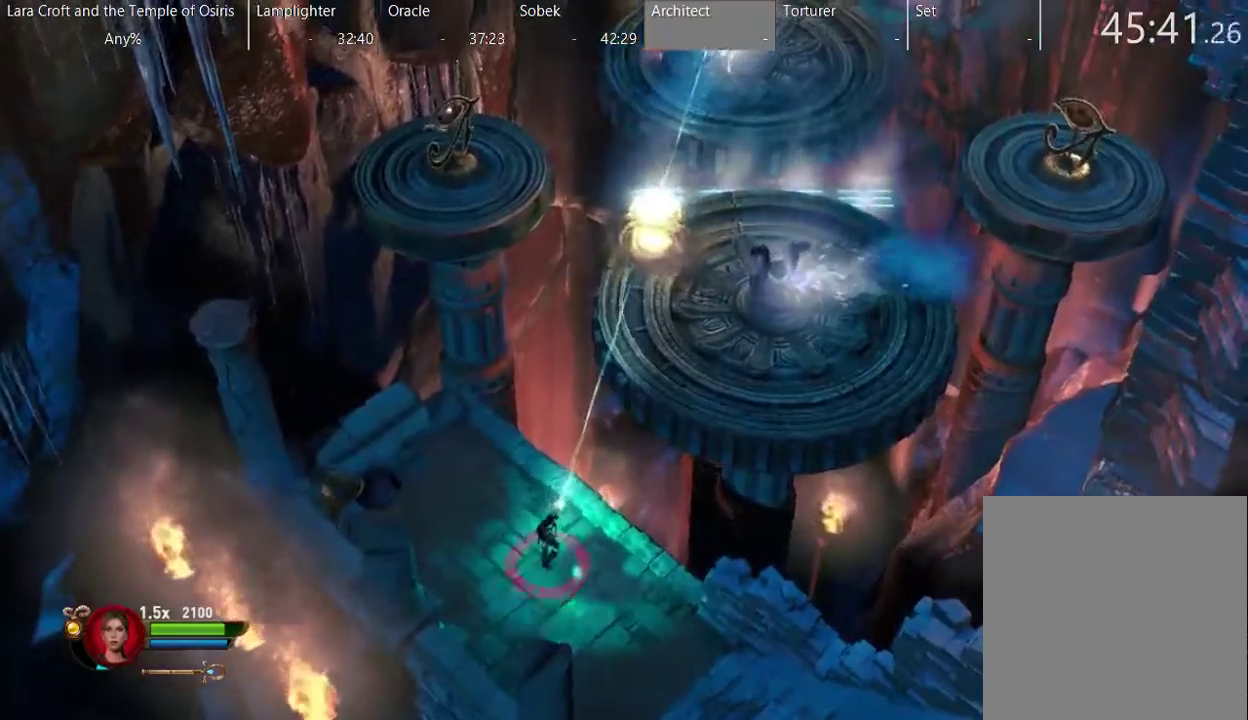
{"buttons": ["R2"], "left_stick": "center", "right_stick": "up", "events": [[283, "left_stick", "center"]]}
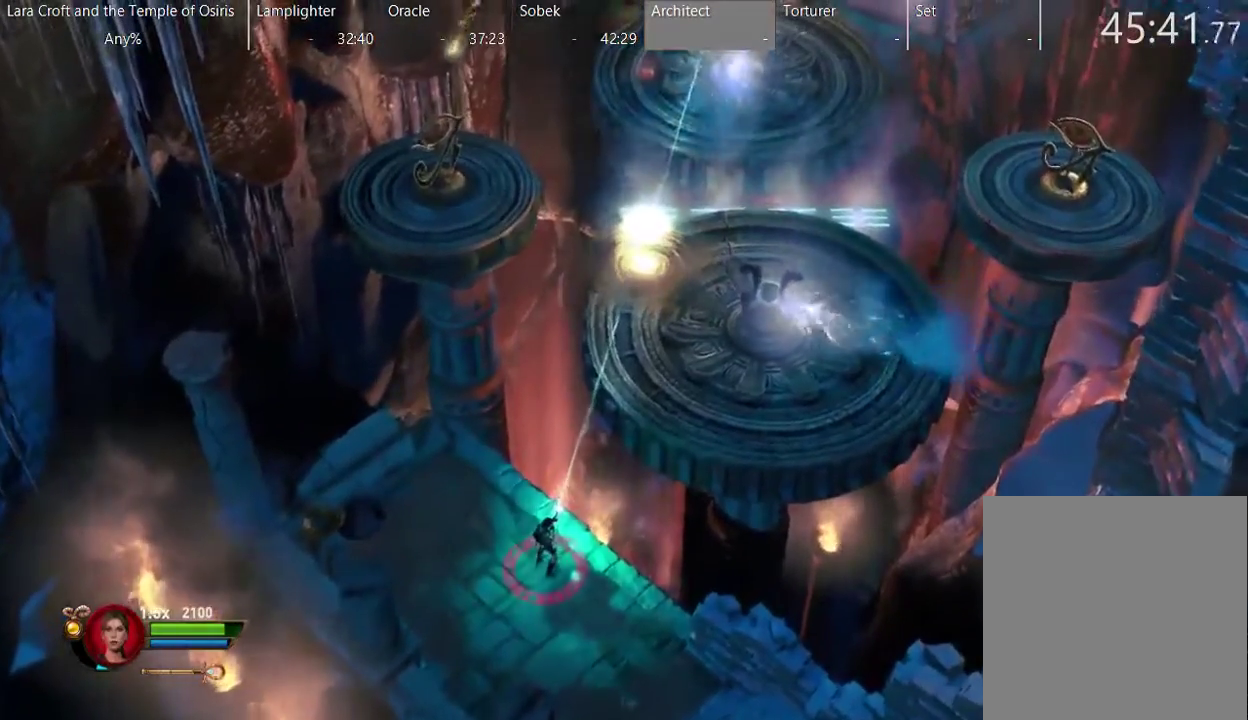
{"buttons": ["R2"], "left_stick": "center", "right_stick": "up", "events": []}
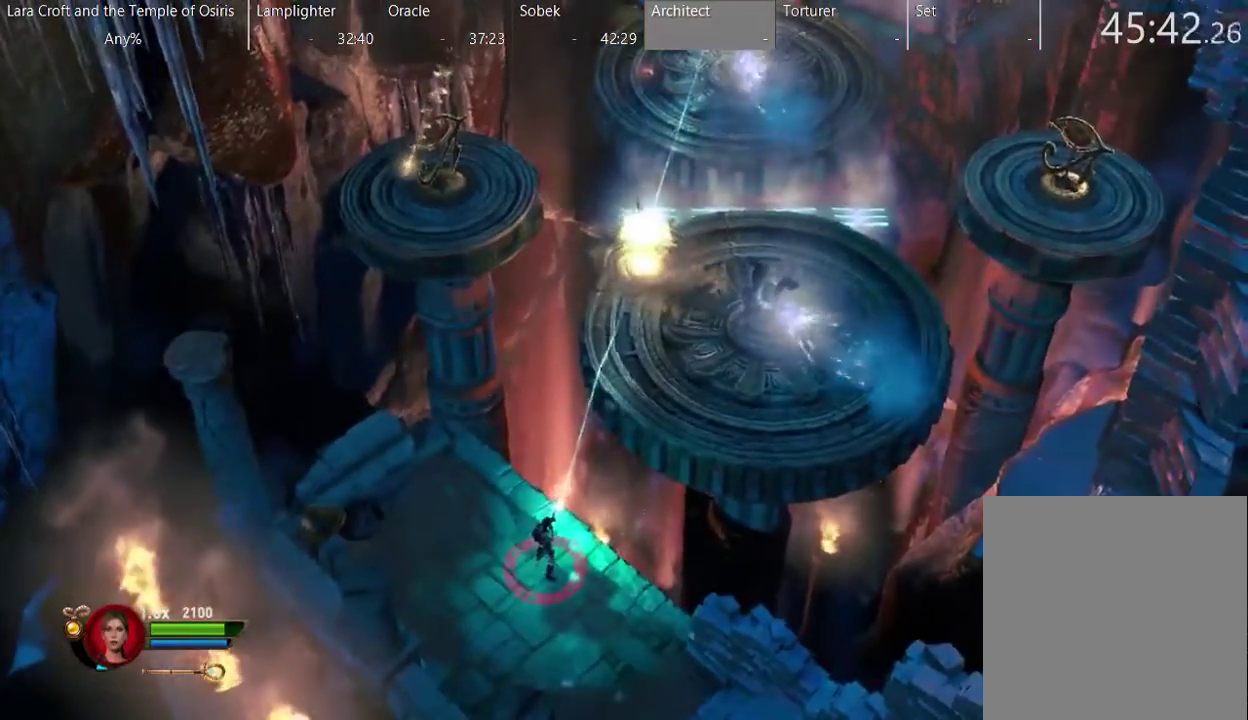
{"buttons": ["R2"], "left_stick": "center", "right_stick": "up", "events": []}
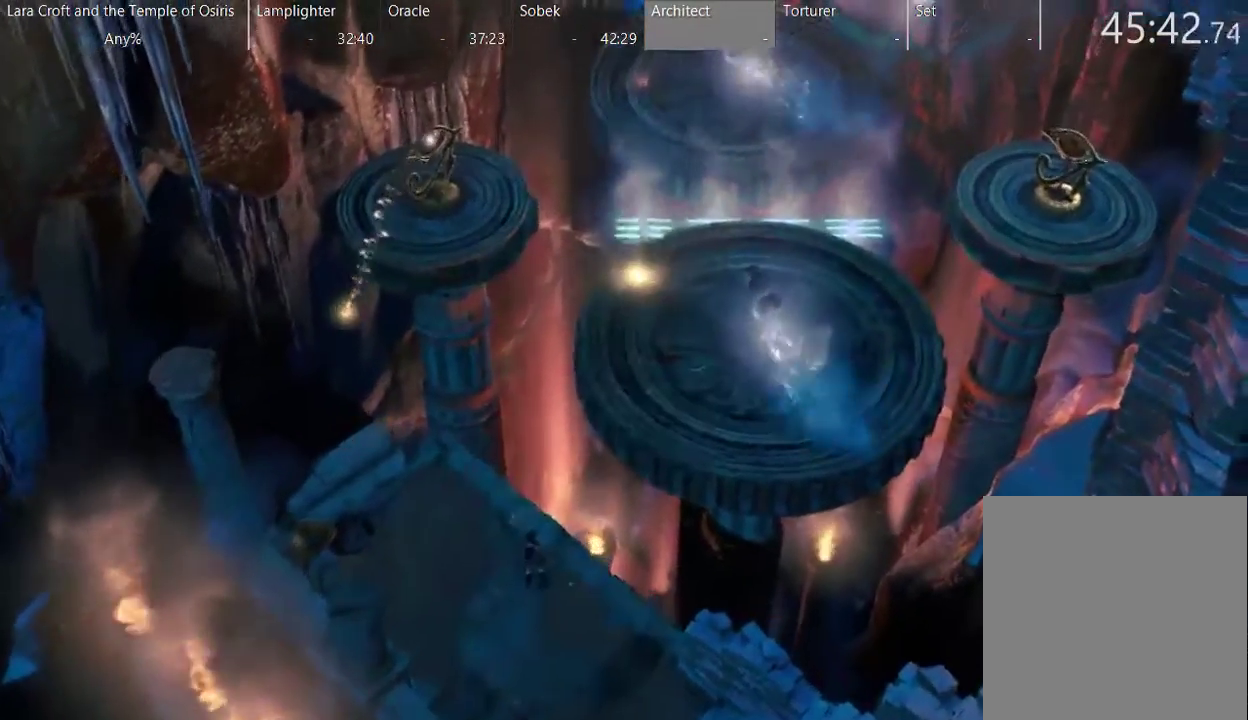
{"buttons": [], "left_stick": "center", "right_stick": "center", "events": [[300, "R2", "up"], [350, "right_stick", "center"]]}
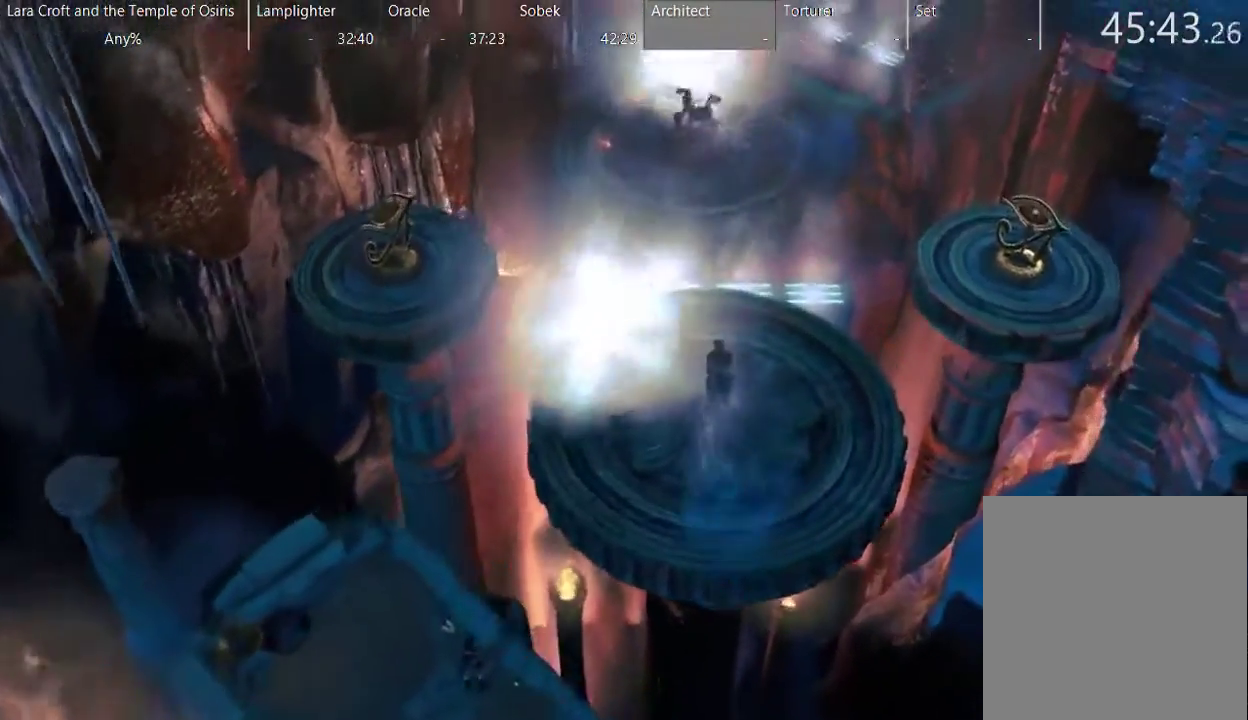
{"buttons": [], "left_stick": "center", "right_stick": "center", "events": []}